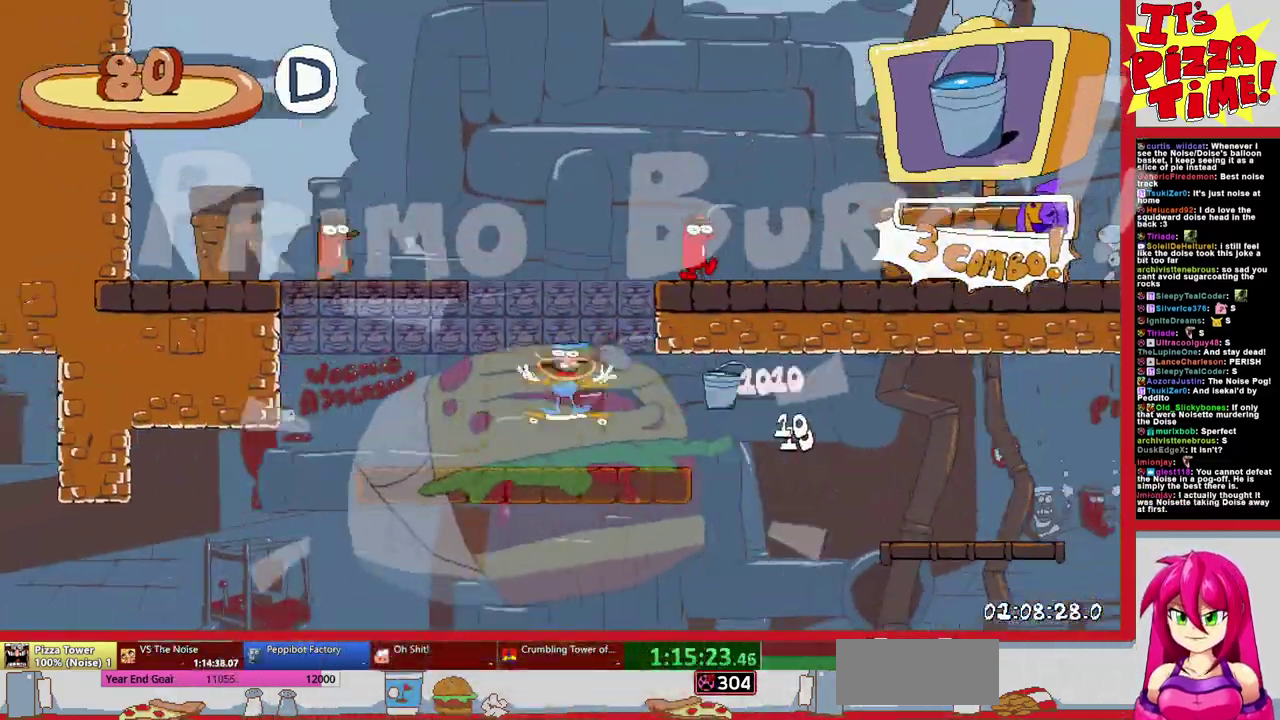
Gameplay with a controller (Nintendo layout); each line is a JSON object with the inputs held at the frame after it. "events" lists button and stick changes between this image and that frame as [ms after this image, input, new state], when the widget could be followed in between. Not read: L3 R2 R3.
{"buttons": ["R1"], "events": [[17, "B", "up"], [233, "DPAD_LEFT", "down"], [450, "DPAD_LEFT", "up"]]}
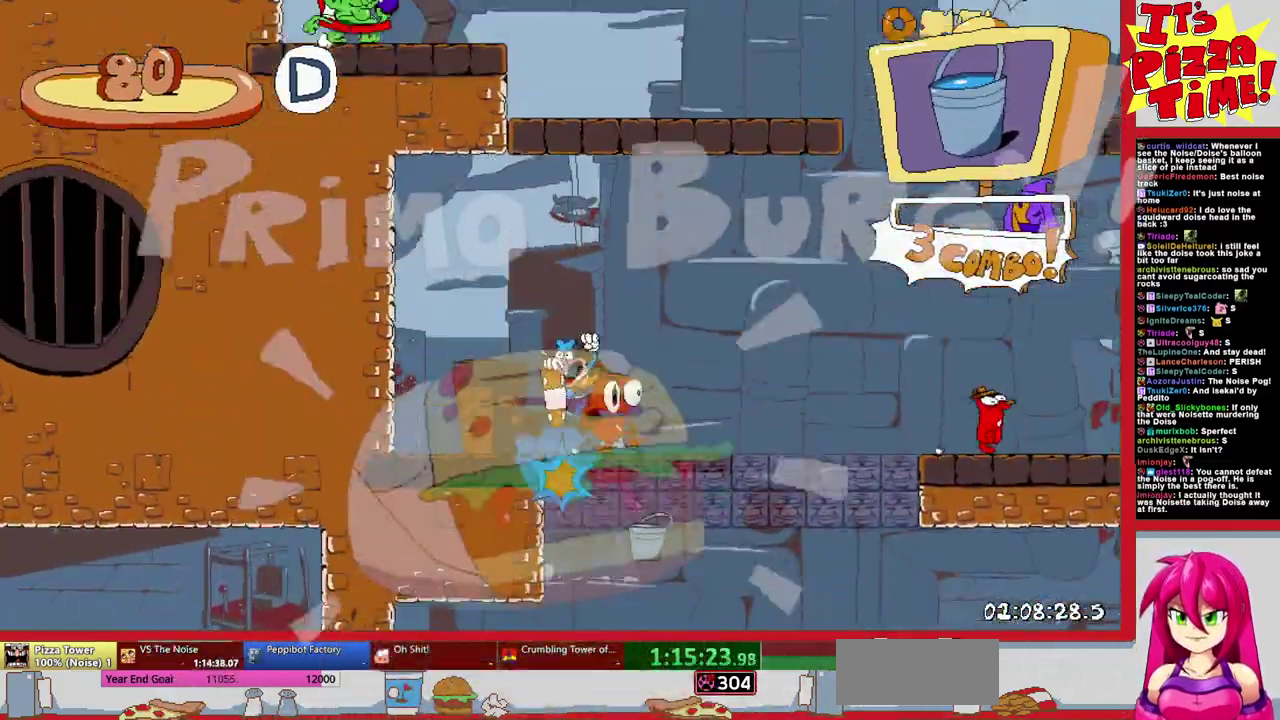
{"buttons": ["R1", "DPAD_RIGHT"], "events": [[133, "DPAD_RIGHT", "down"]]}
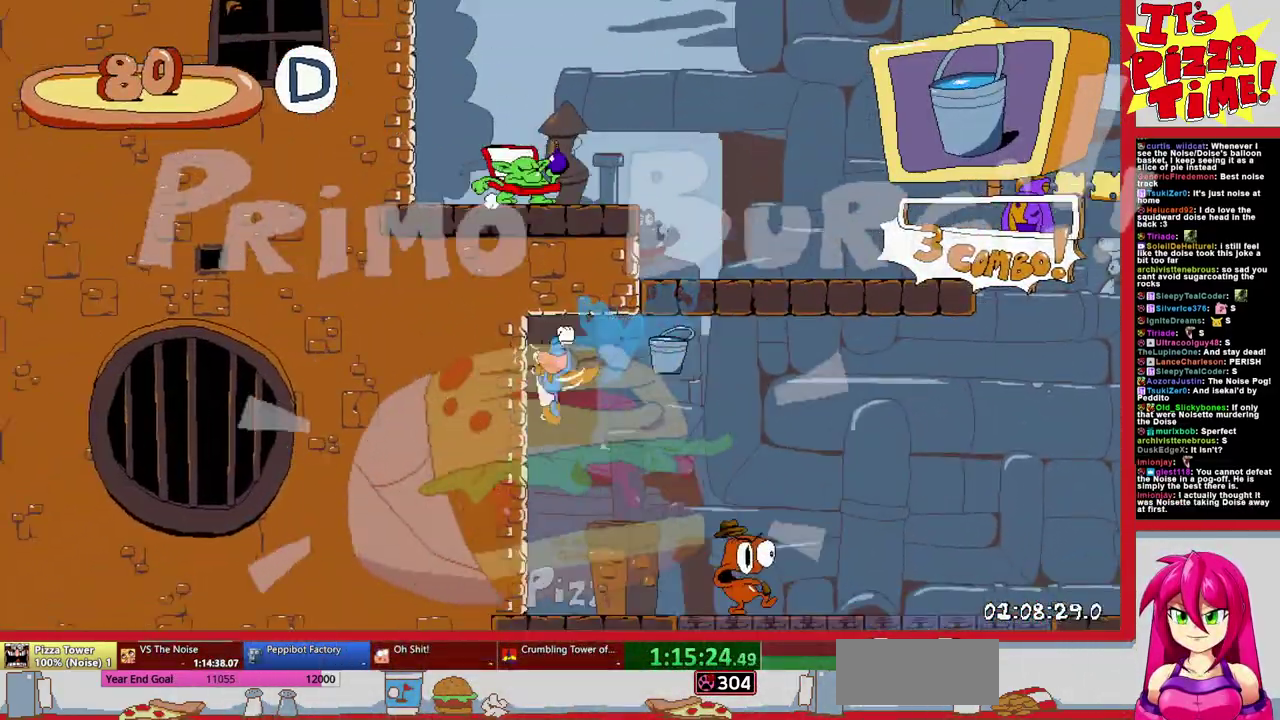
{"buttons": ["R1", "DPAD_RIGHT"], "events": [[283, "B", "down"], [333, "B", "up"]]}
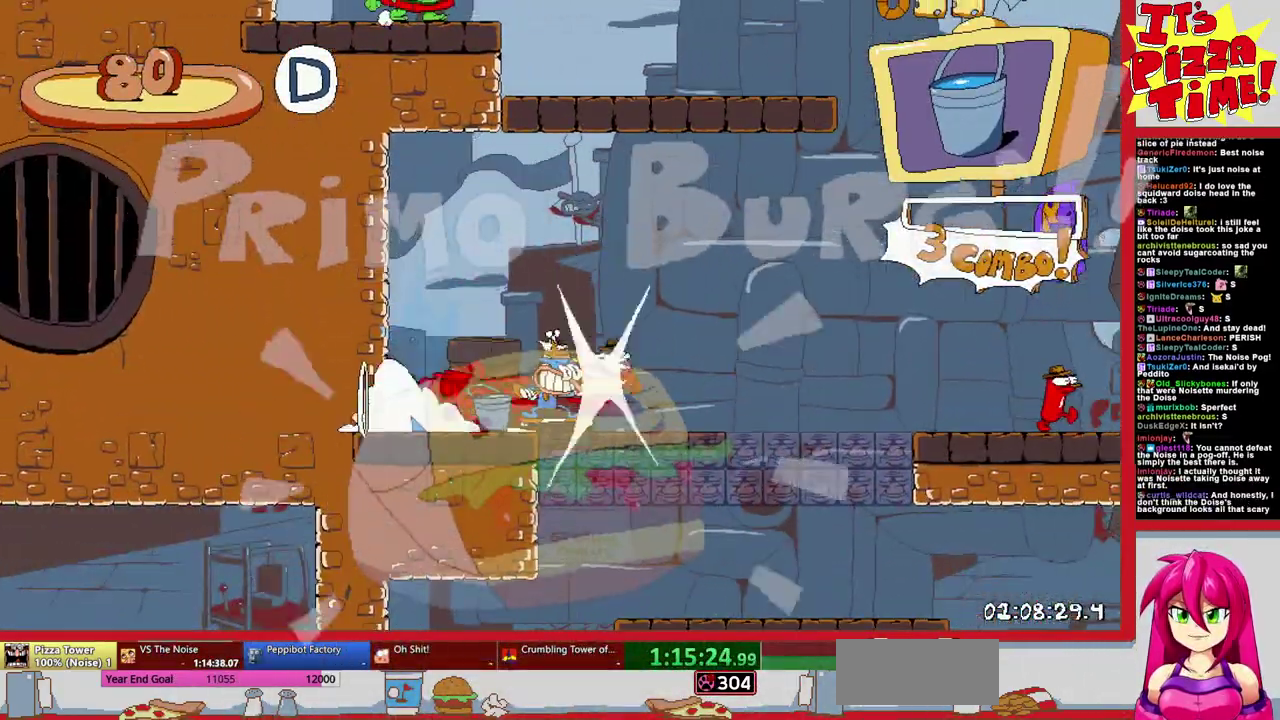
{"buttons": ["R1", "DPAD_RIGHT"], "events": []}
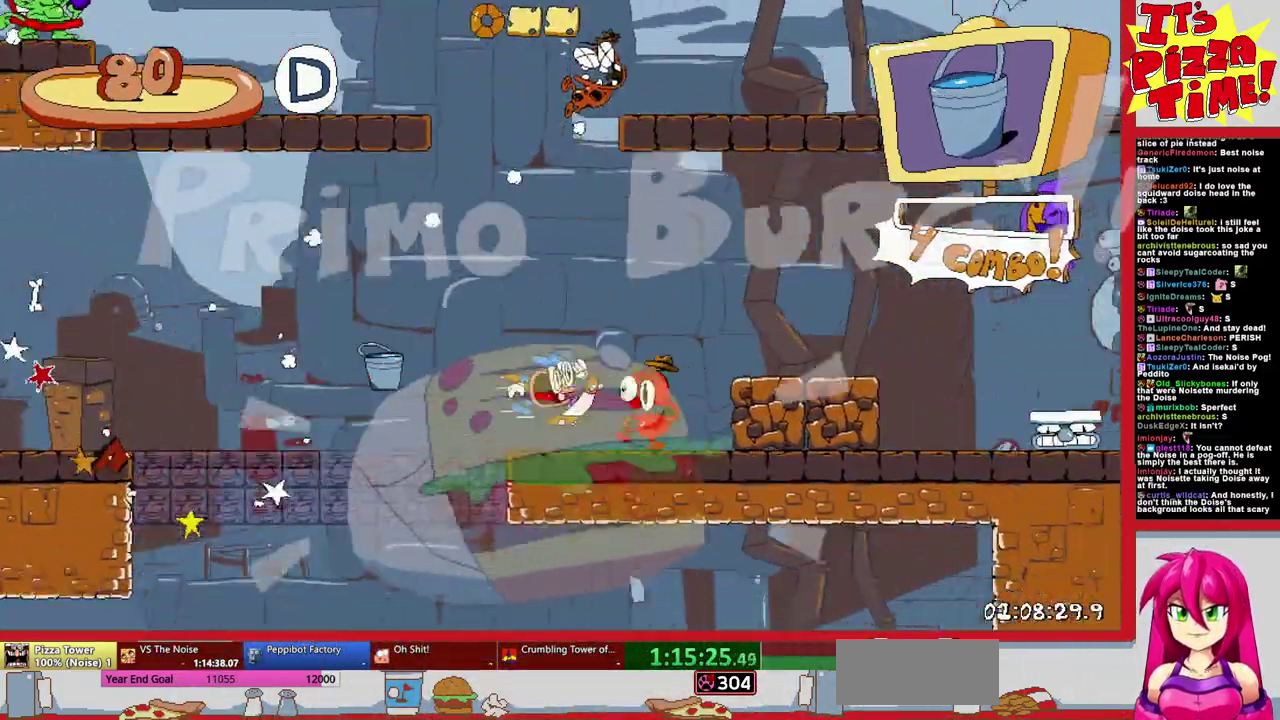
{"buttons": ["R1"], "events": [[367, "DPAD_RIGHT", "up"]]}
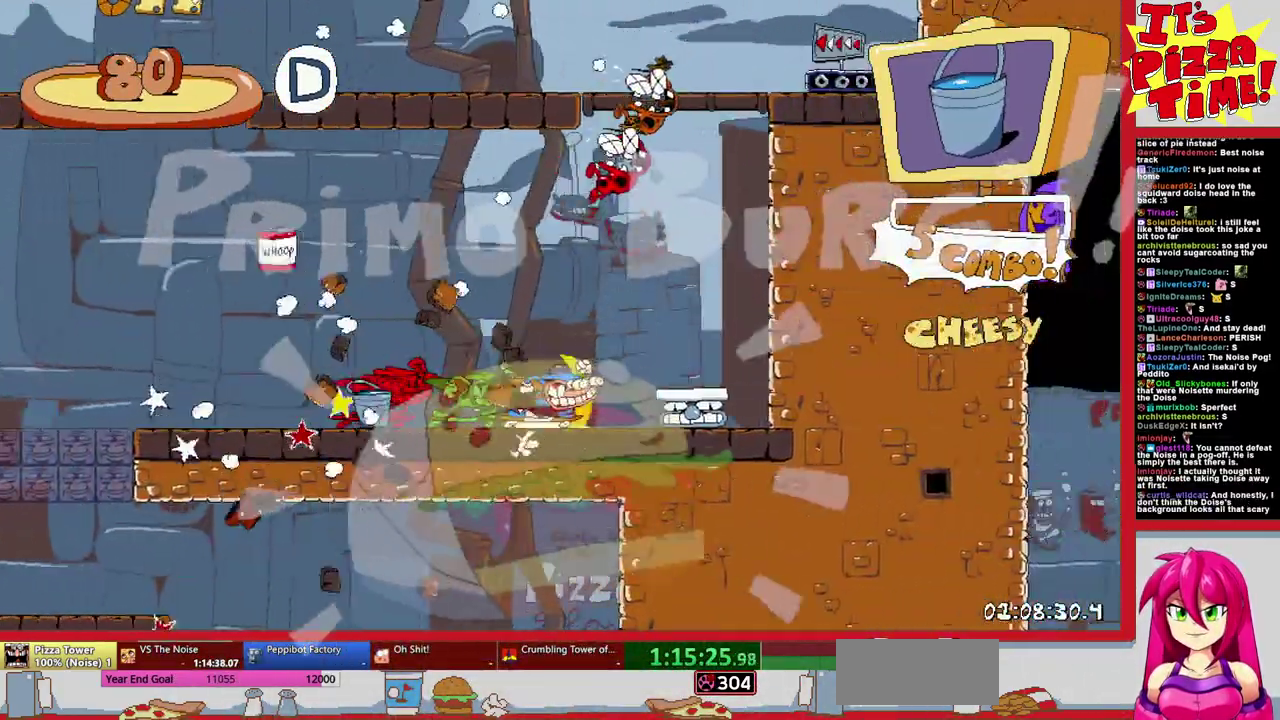
{"buttons": ["R1", "DPAD_LEFT"], "events": [[417, "DPAD_LEFT", "down"]]}
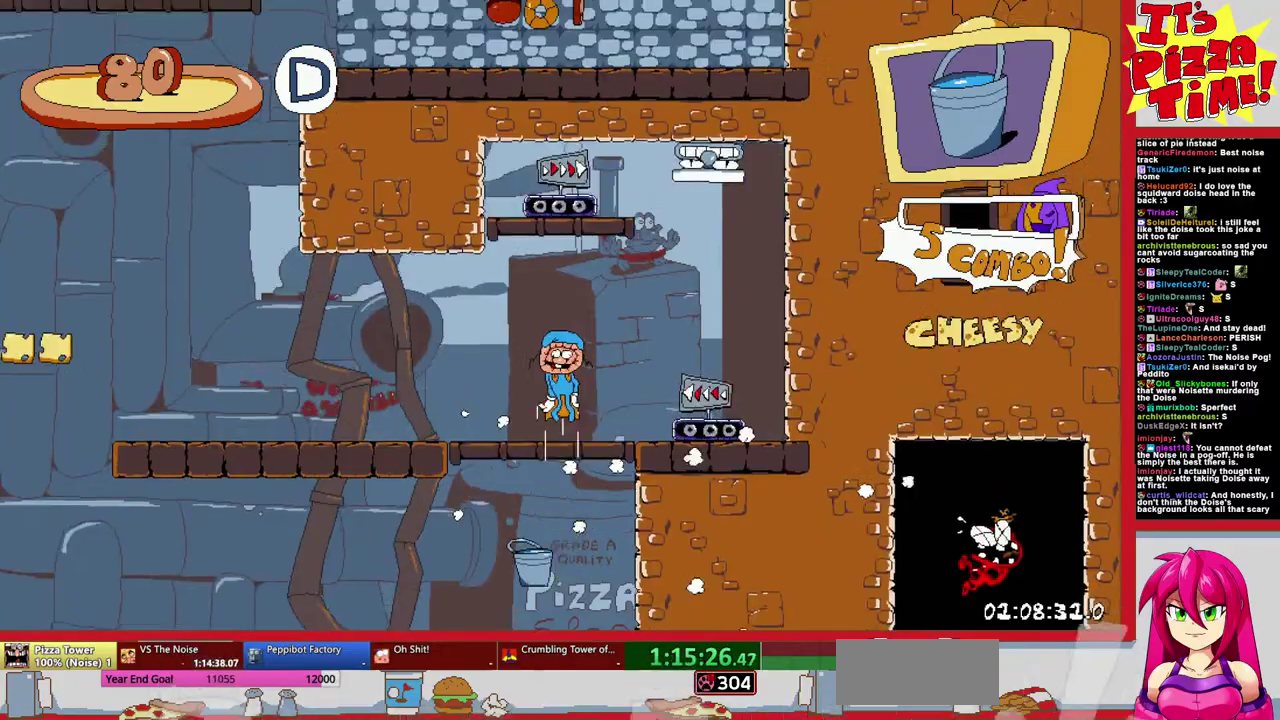
{"buttons": ["R1", "DPAD_LEFT"], "events": []}
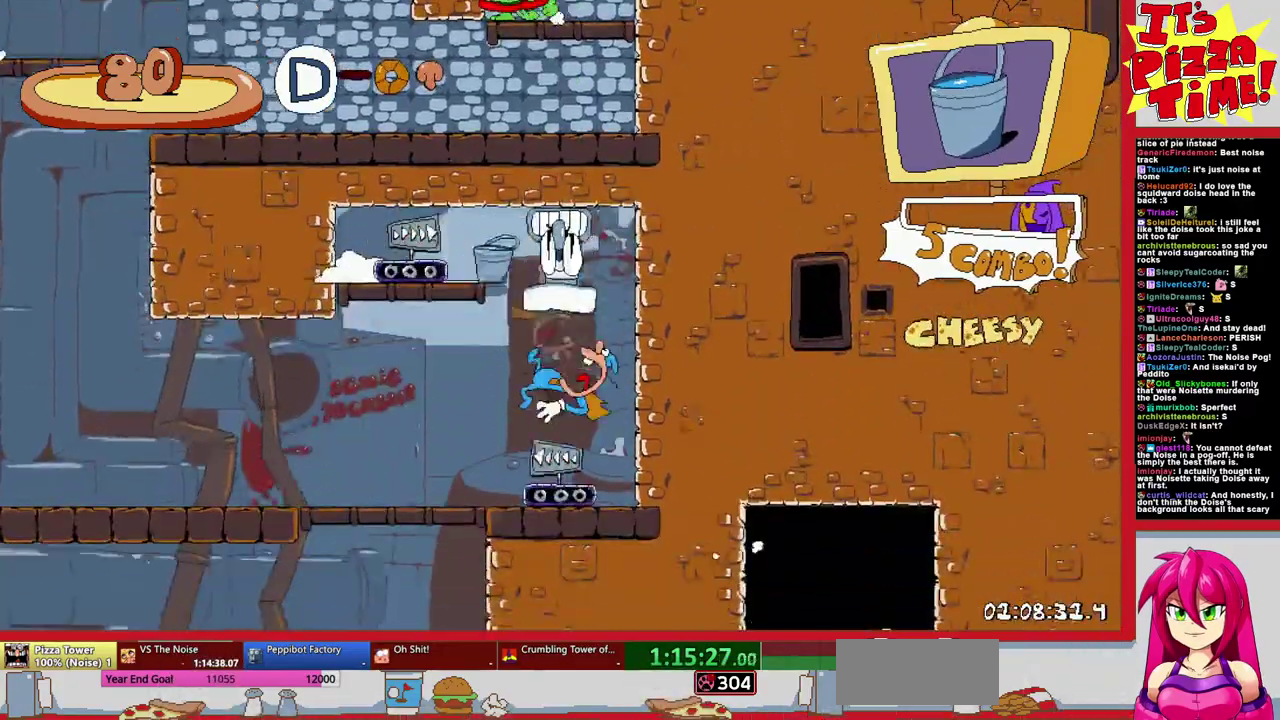
{"buttons": ["R1", "DPAD_LEFT"], "events": [[67, "B", "down"], [150, "B", "up"]]}
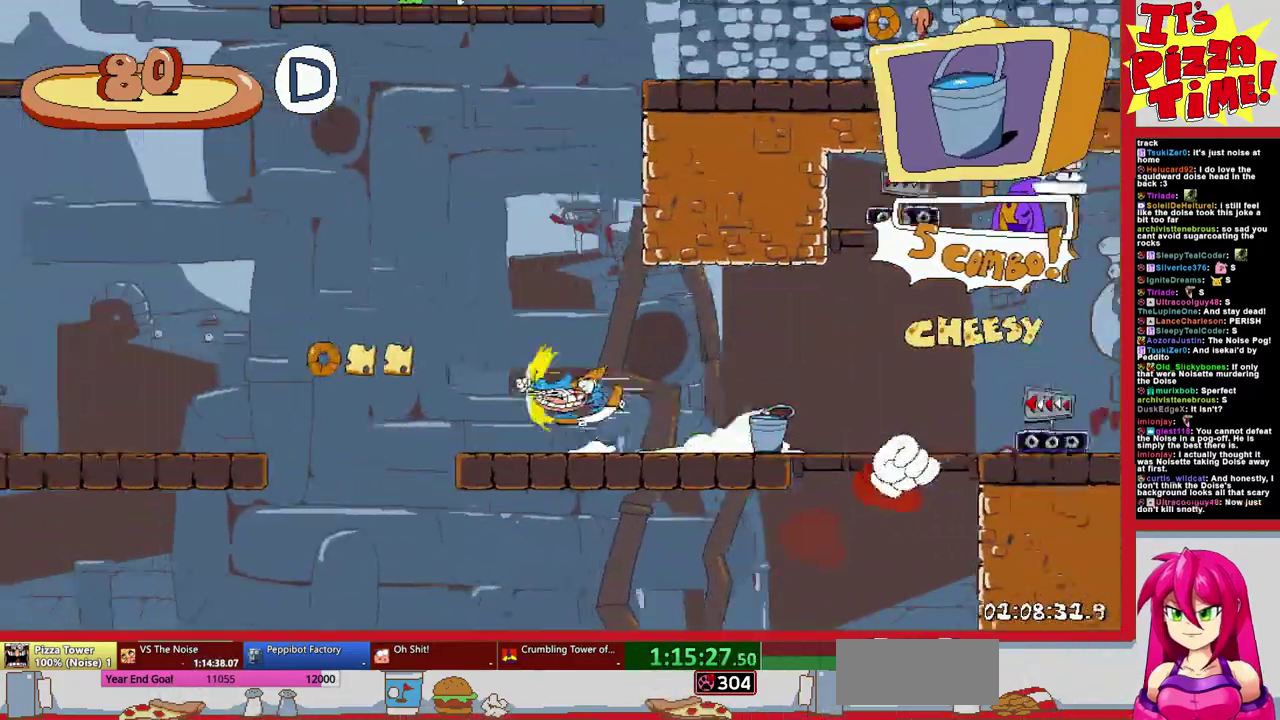
{"buttons": ["L1"], "events": [[50, "B", "down"], [167, "B", "up"], [333, "L1", "down"], [417, "DPAD_LEFT", "up"], [500, "R1", "up"]]}
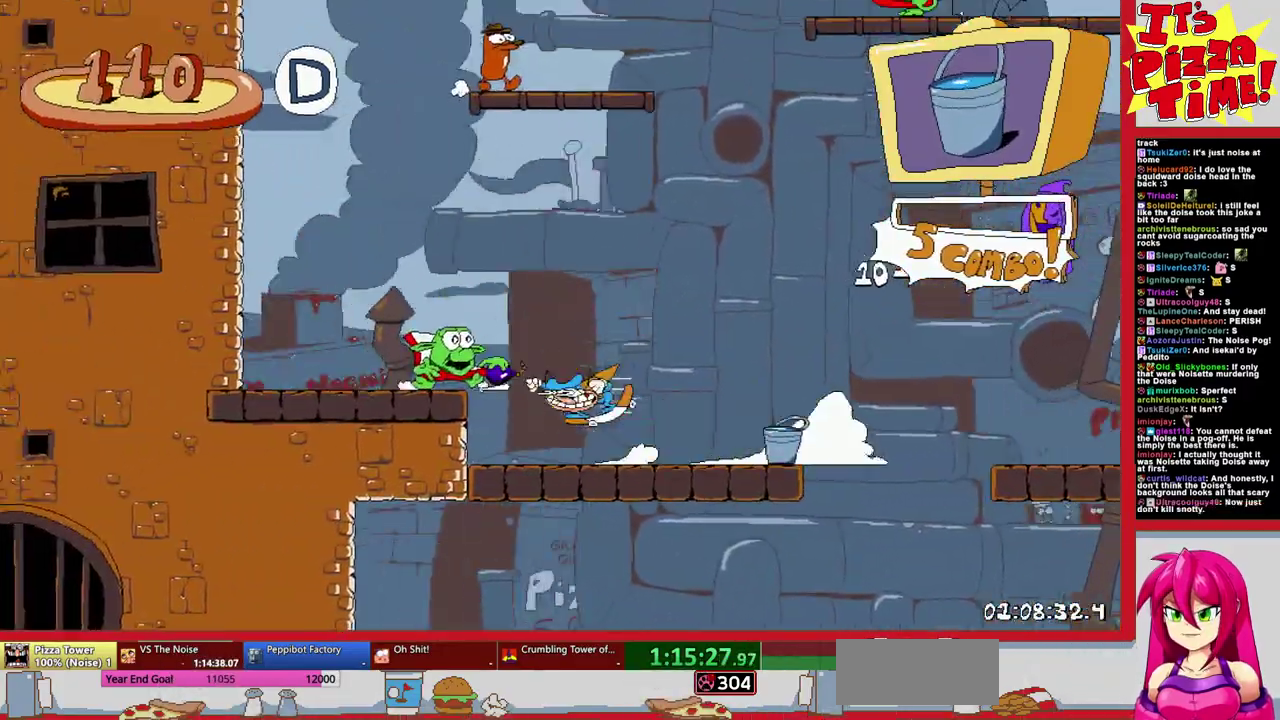
{"buttons": ["Y", "DPAD_RIGHT"], "events": [[50, "L1", "up"], [67, "DPAD_LEFT", "down"], [317, "DPAD_LEFT", "up"], [383, "DPAD_RIGHT", "down"], [433, "Y", "down"]]}
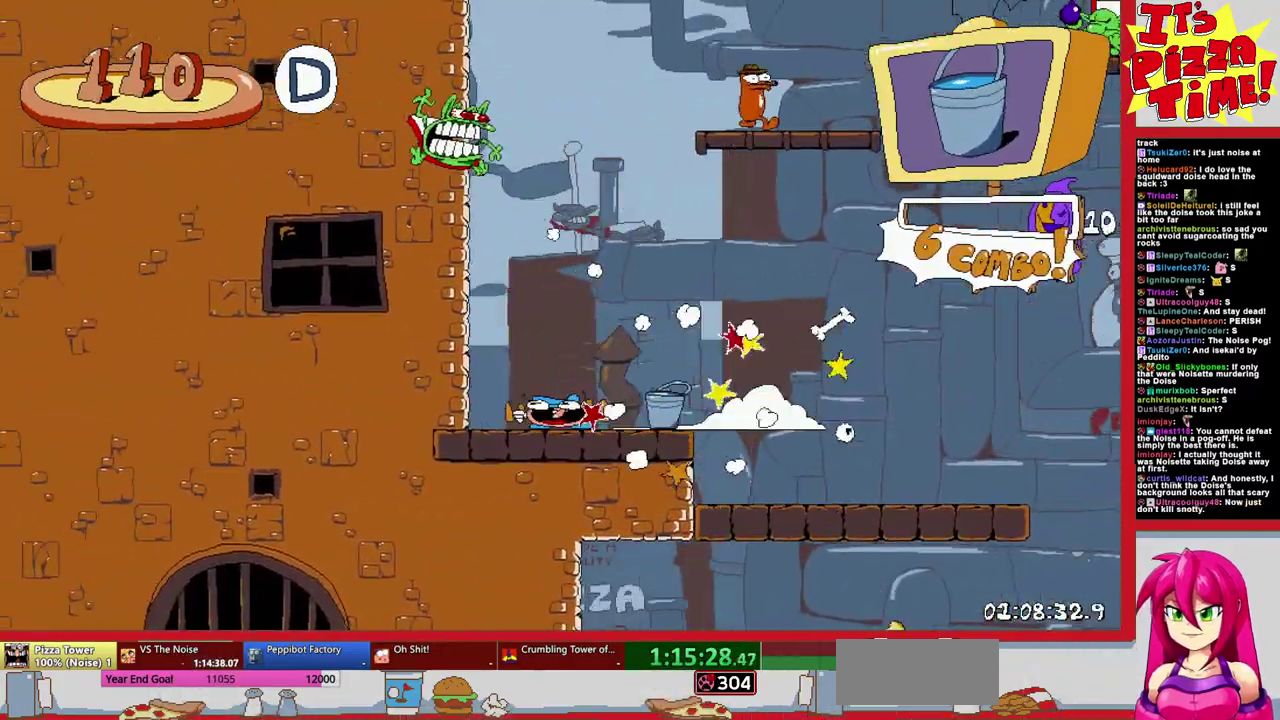
{"buttons": ["B", "Y", "R1", "DPAD_UP", "DPAD_RIGHT"], "events": [[33, "R1", "down"], [67, "Y", "up"], [267, "DPAD_UP", "down"], [383, "B", "down"], [500, "Y", "down"]]}
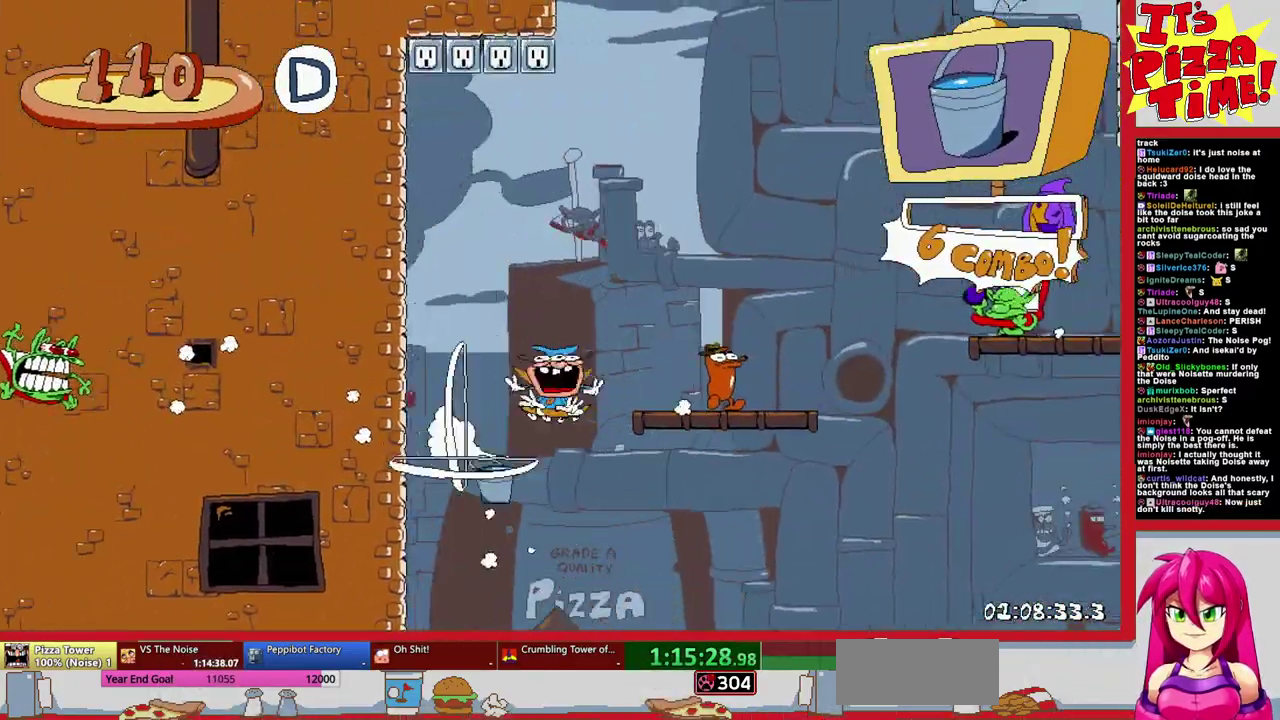
{"buttons": ["R1", "DPAD_RIGHT"], "events": [[67, "B", "up"], [100, "Y", "up"], [250, "DPAD_UP", "up"]]}
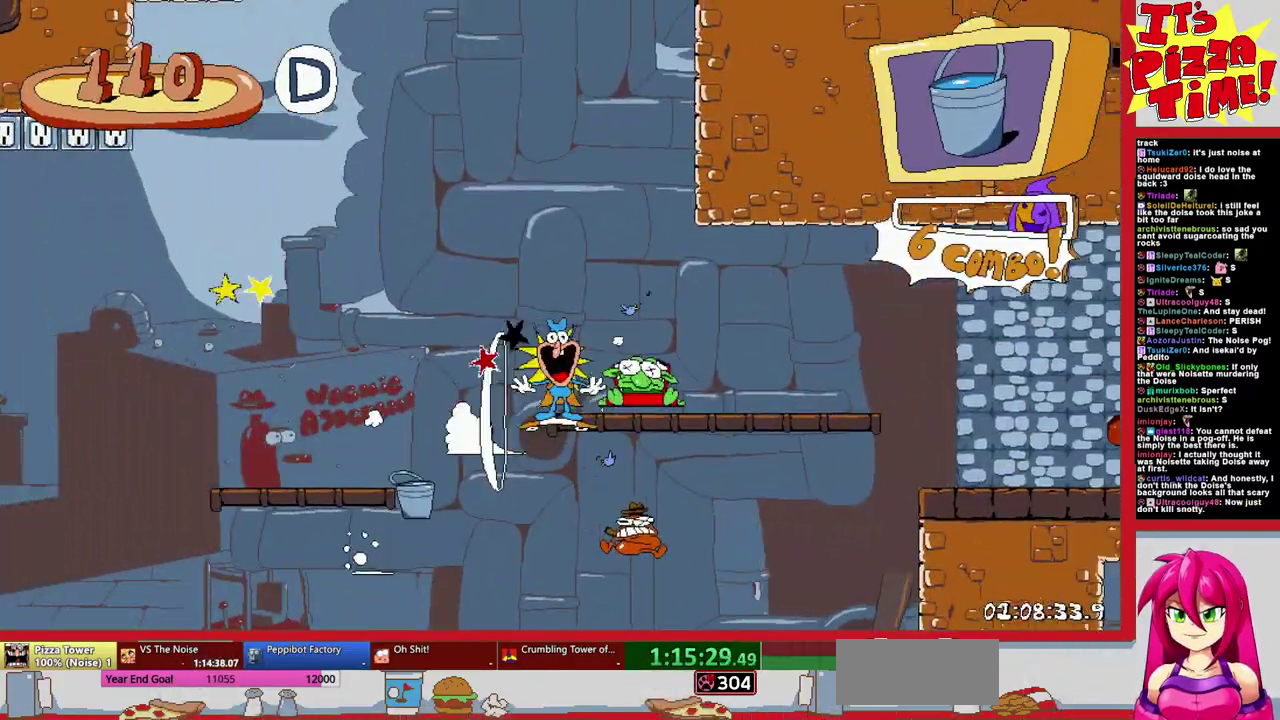
{"buttons": ["R1", "DPAD_DOWN"], "events": [[167, "DPAD_DOWN", "down"], [183, "DPAD_RIGHT", "up"]]}
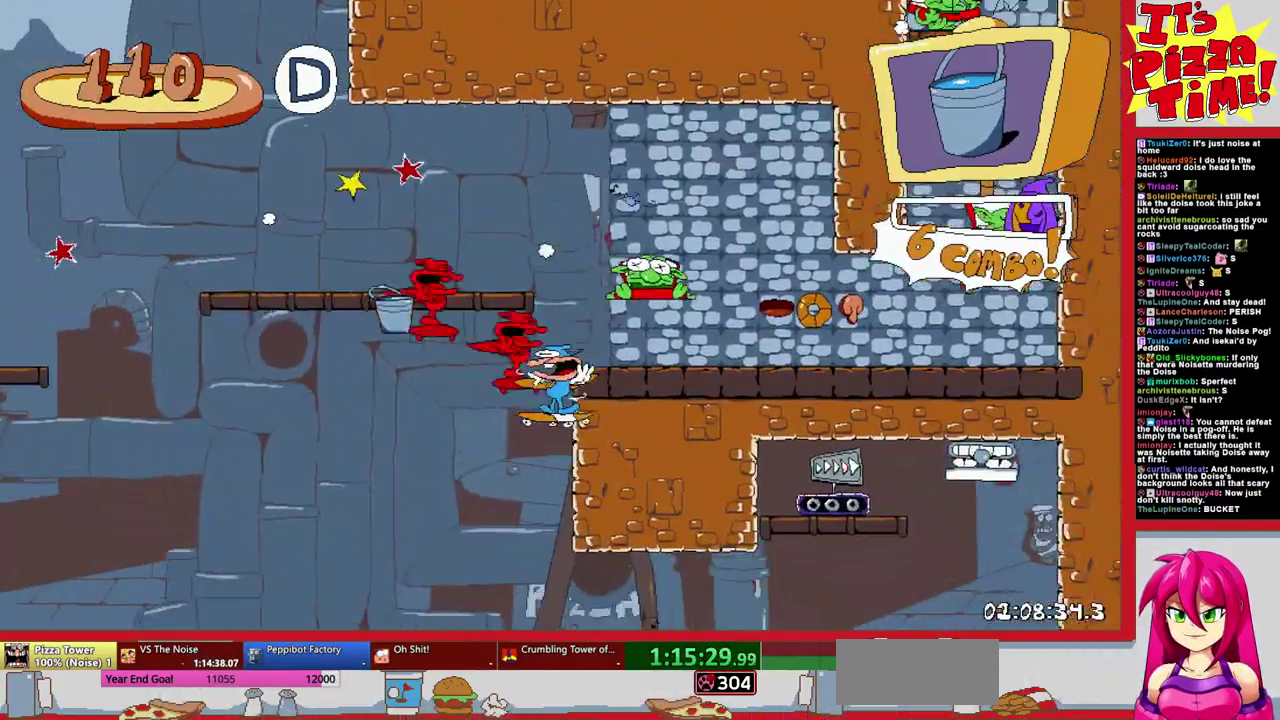
{"buttons": ["R1", "DPAD_DOWN", "DPAD_RIGHT"], "events": [[33, "DPAD_LEFT", "down"], [117, "DPAD_DOWN", "up"], [233, "DPAD_DOWN", "down"], [433, "DPAD_LEFT", "up"], [500, "DPAD_RIGHT", "down"]]}
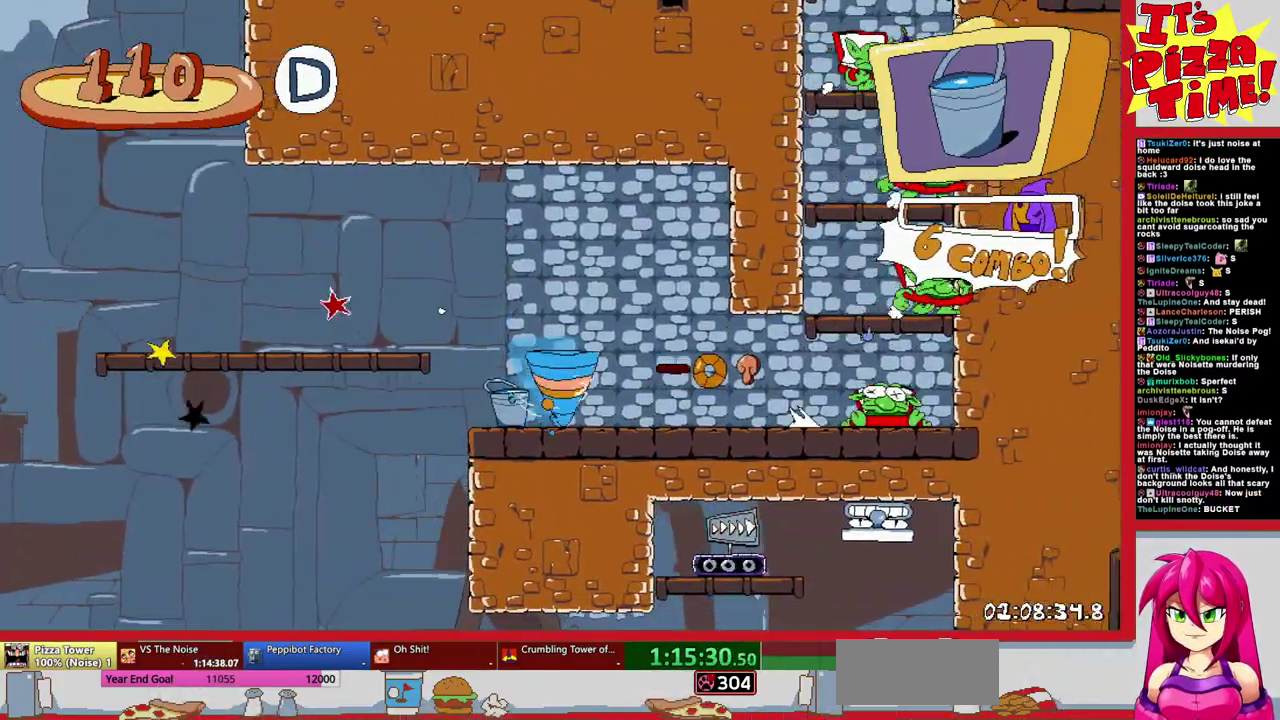
{"buttons": ["R1", "DPAD_DOWN", "DPAD_RIGHT"], "events": [[367, "DPAD_RIGHT", "up"], [467, "DPAD_RIGHT", "down"]]}
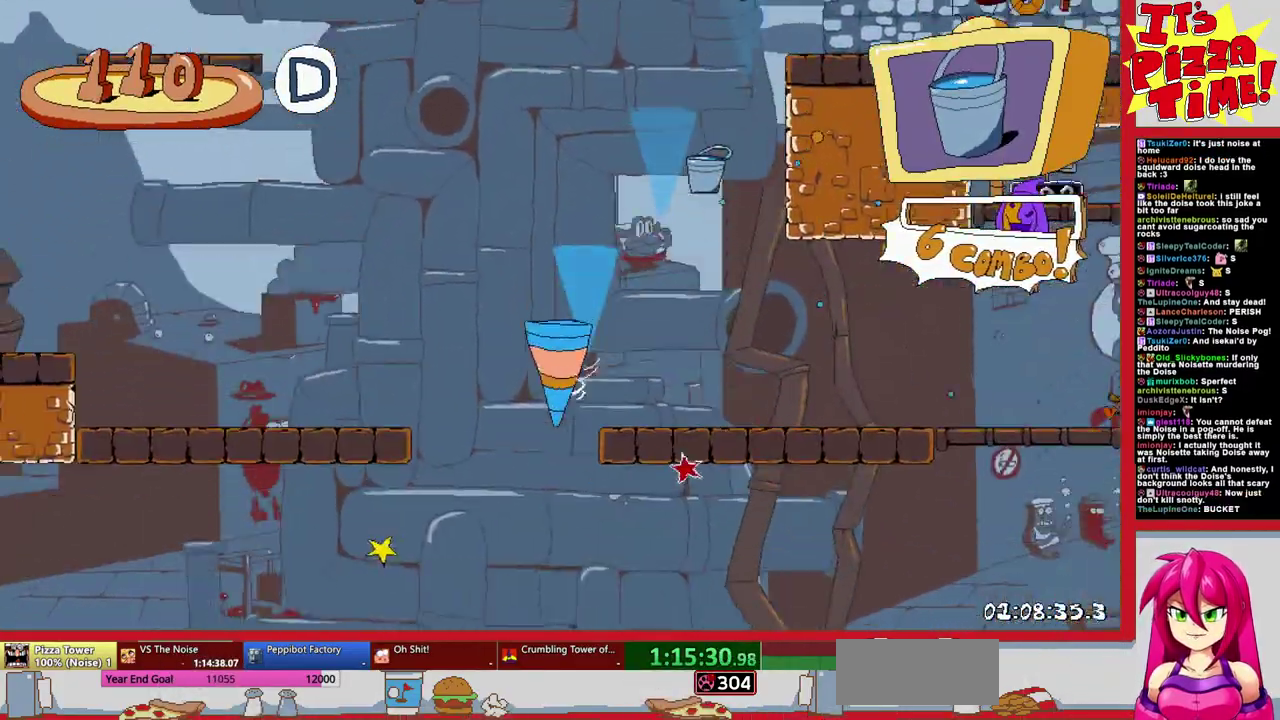
{"buttons": ["R1", "DPAD_DOWN", "DPAD_LEFT"], "events": [[350, "DPAD_RIGHT", "up"], [367, "DPAD_DOWN", "up"], [367, "DPAD_LEFT", "down"], [417, "Y", "down"], [433, "DPAD_DOWN", "down"], [483, "Y", "up"]]}
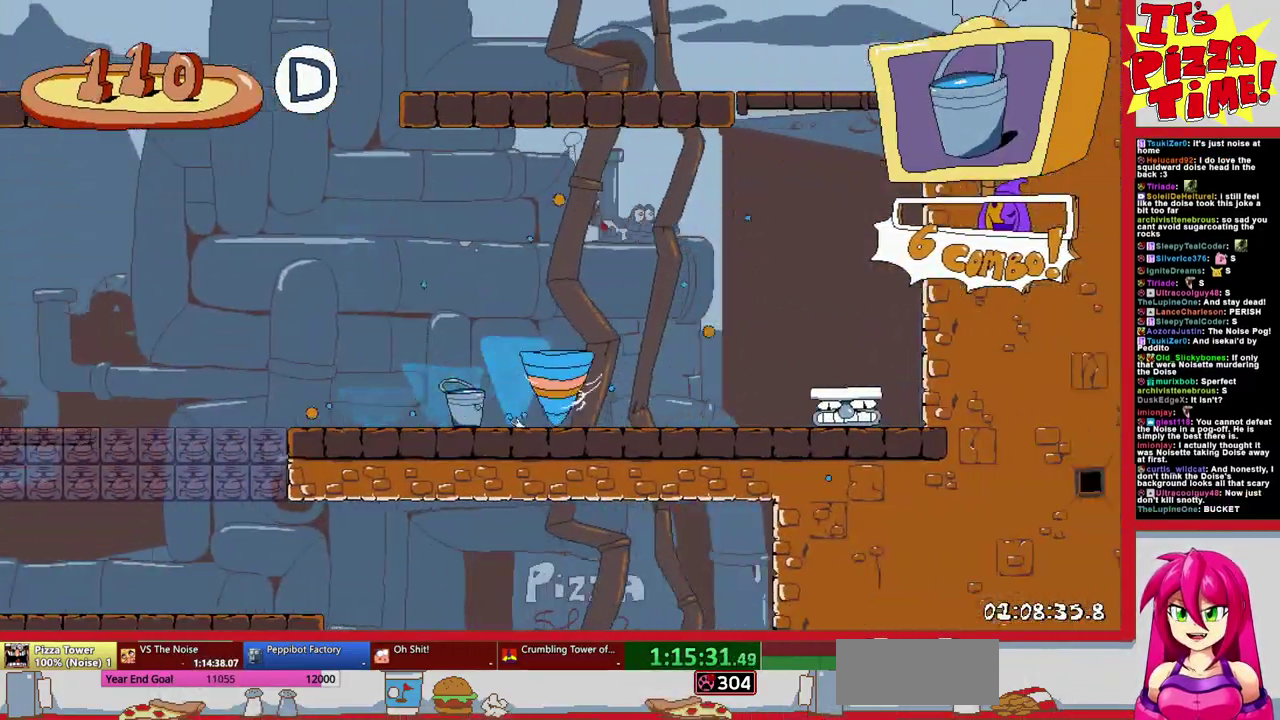
{"buttons": ["R1"], "events": [[33, "DPAD_DOWN", "up"], [467, "DPAD_LEFT", "up"]]}
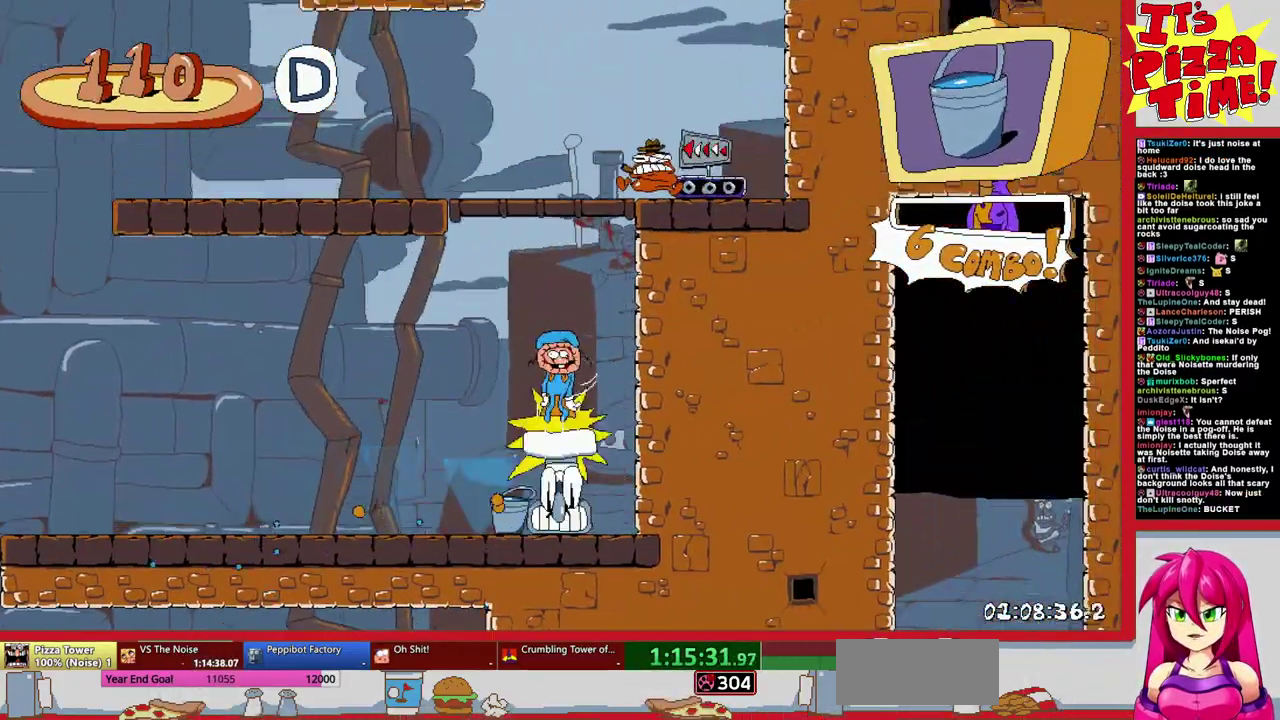
{"buttons": ["R1", "DPAD_LEFT"], "events": [[283, "DPAD_LEFT", "down"]]}
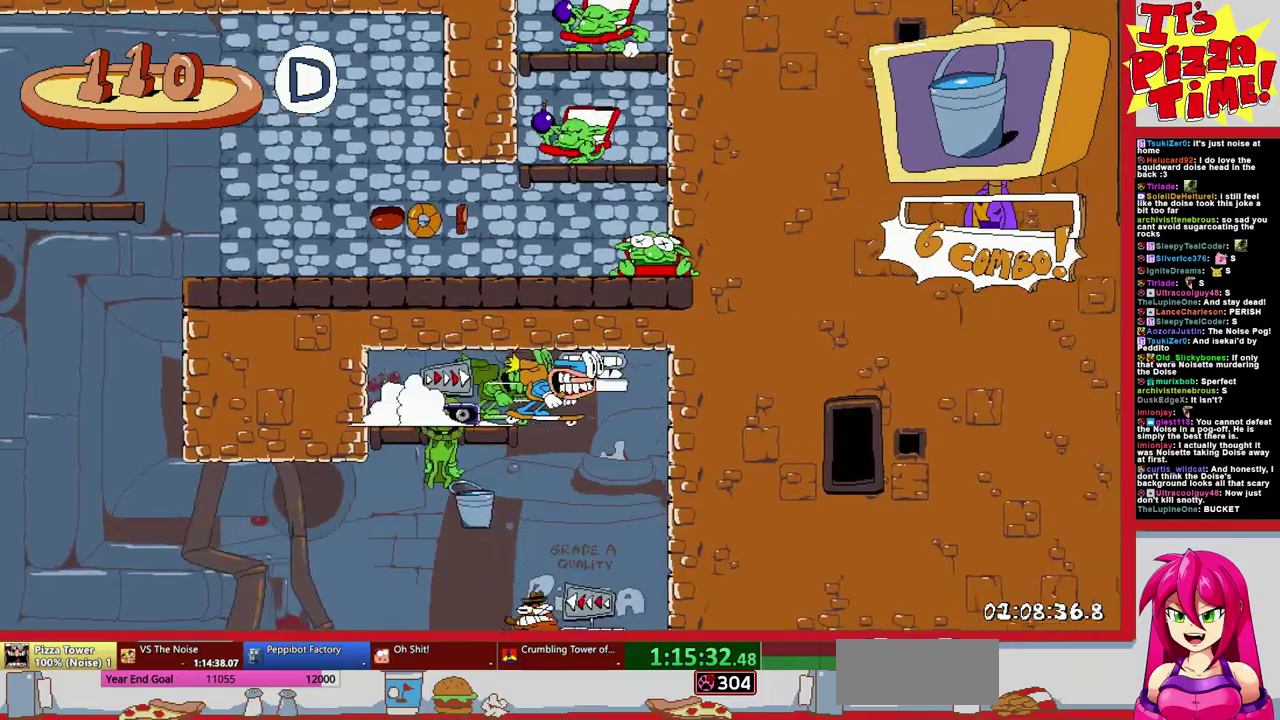
{"buttons": ["DPAD_LEFT"], "events": [[283, "L1", "down"], [367, "R1", "up"], [383, "L1", "up"]]}
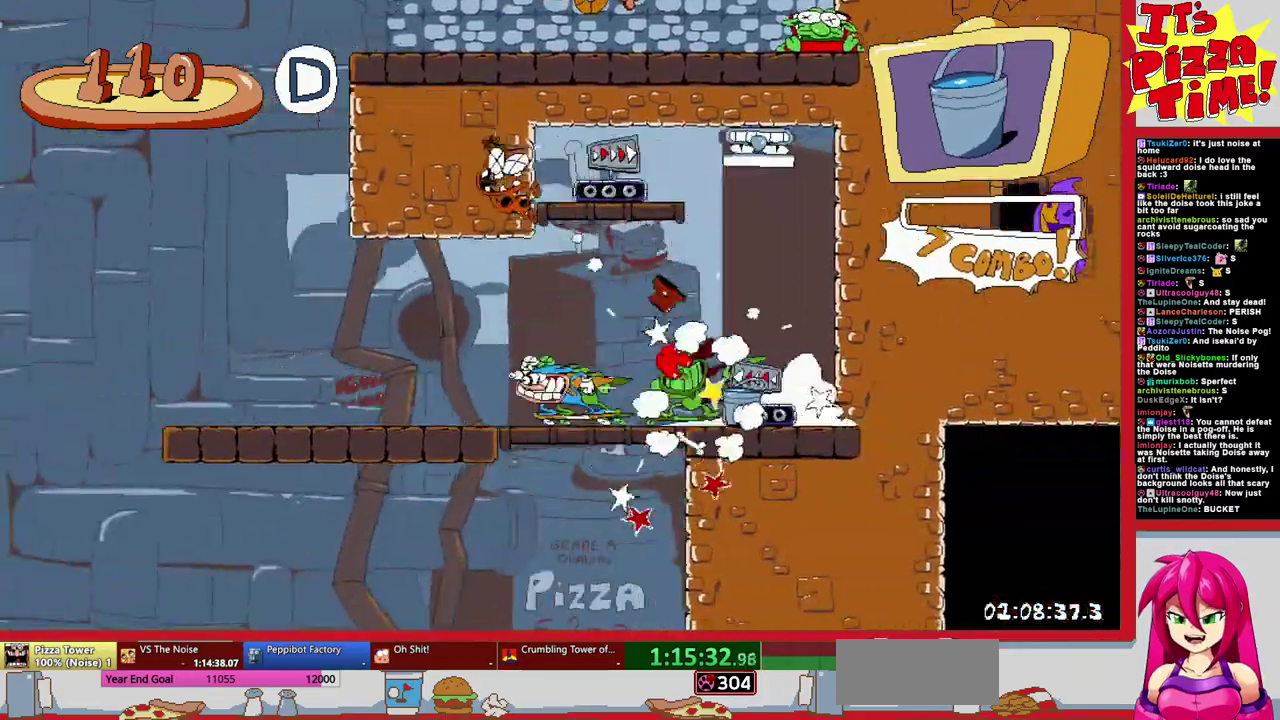
{"buttons": ["Y", "R1", "DPAD_RIGHT"], "events": [[150, "DPAD_LEFT", "up"], [433, "DPAD_RIGHT", "down"], [483, "Y", "down"], [500, "R1", "down"]]}
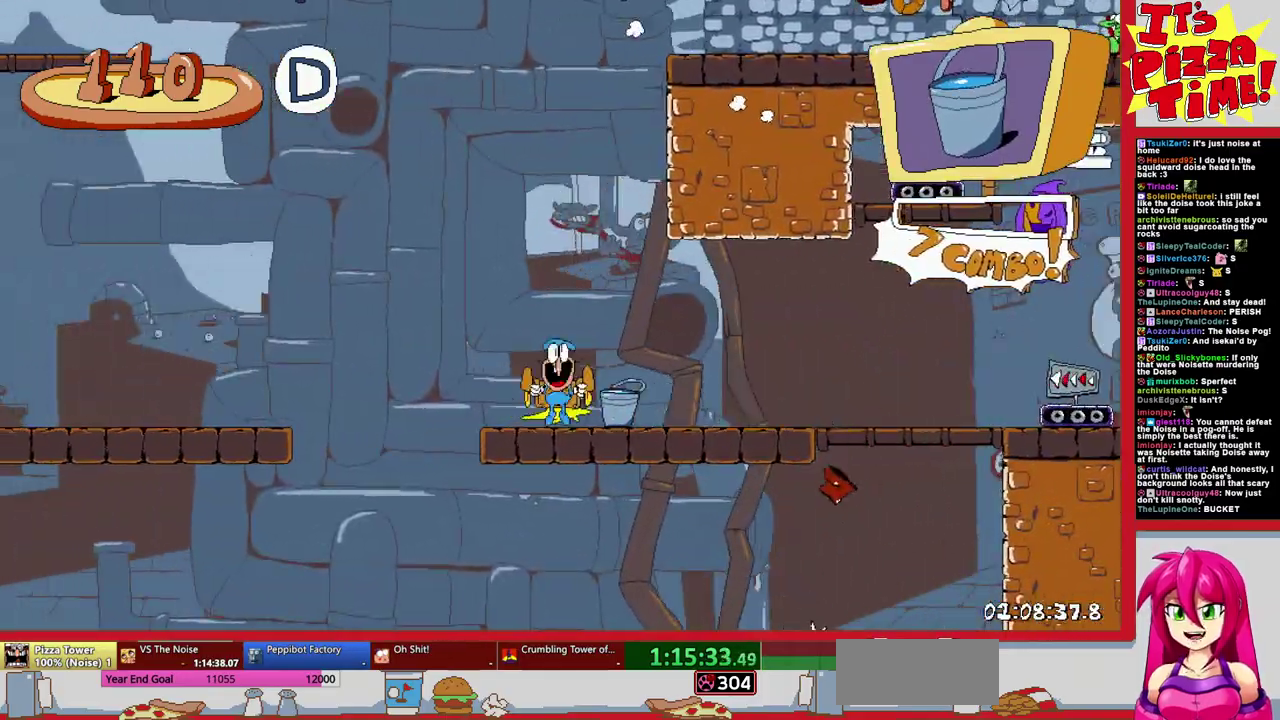
{"buttons": ["R1", "DPAD_RIGHT"], "events": [[83, "Y", "up"]]}
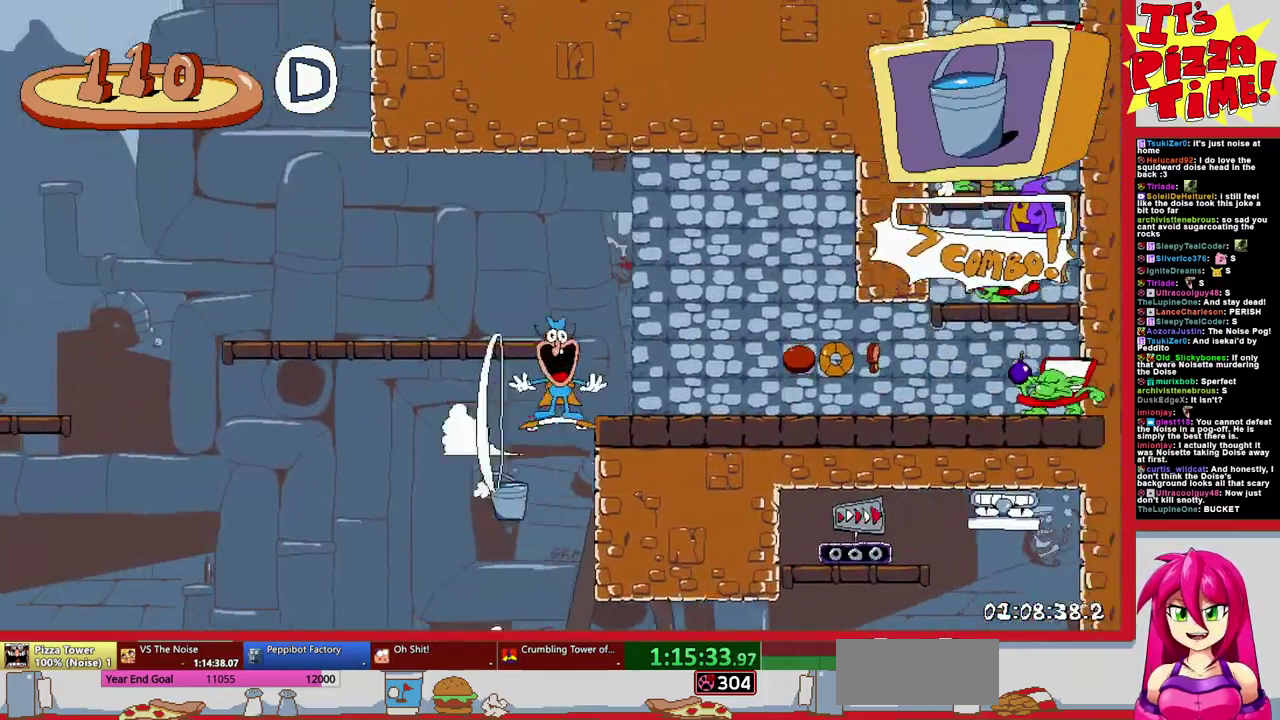
{"buttons": ["L1", "DPAD_LEFT"], "events": [[167, "L1", "down"], [233, "DPAD_RIGHT", "up"], [283, "DPAD_LEFT", "down"], [283, "R1", "up"]]}
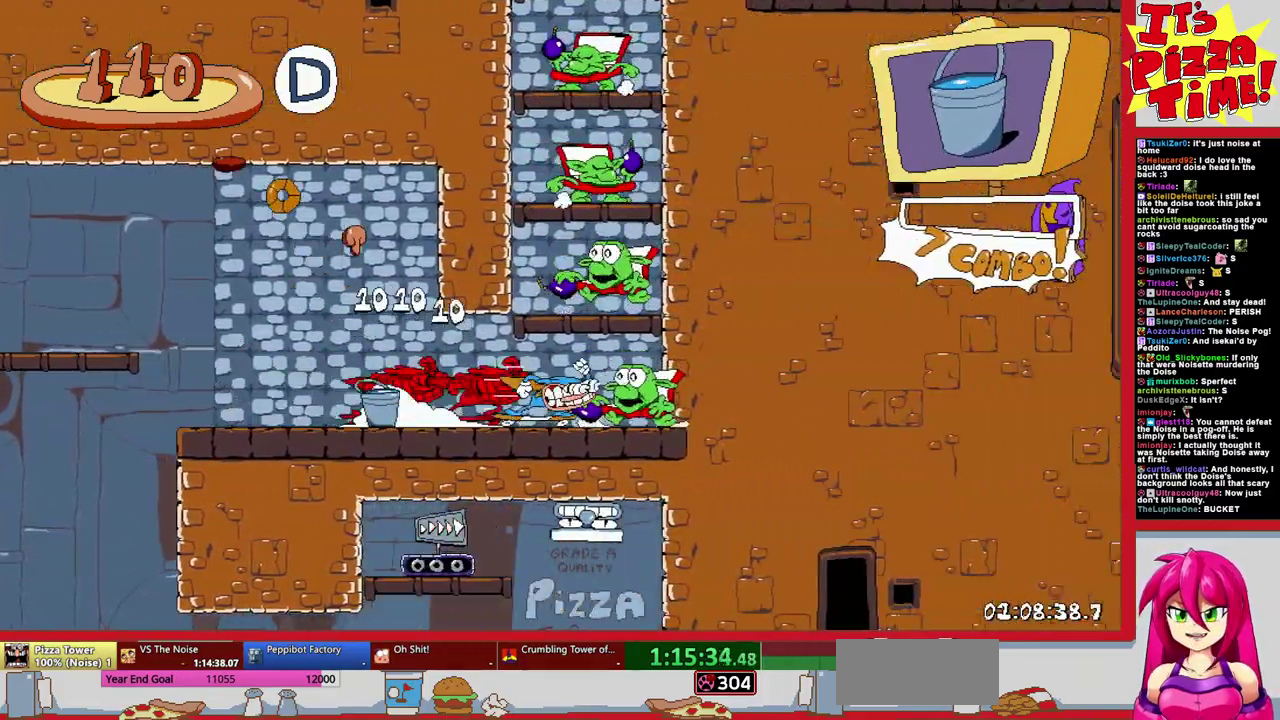
{"buttons": ["DPAD_LEFT"], "events": [[67, "L1", "up"], [233, "DPAD_LEFT", "up"], [333, "DPAD_LEFT", "down"]]}
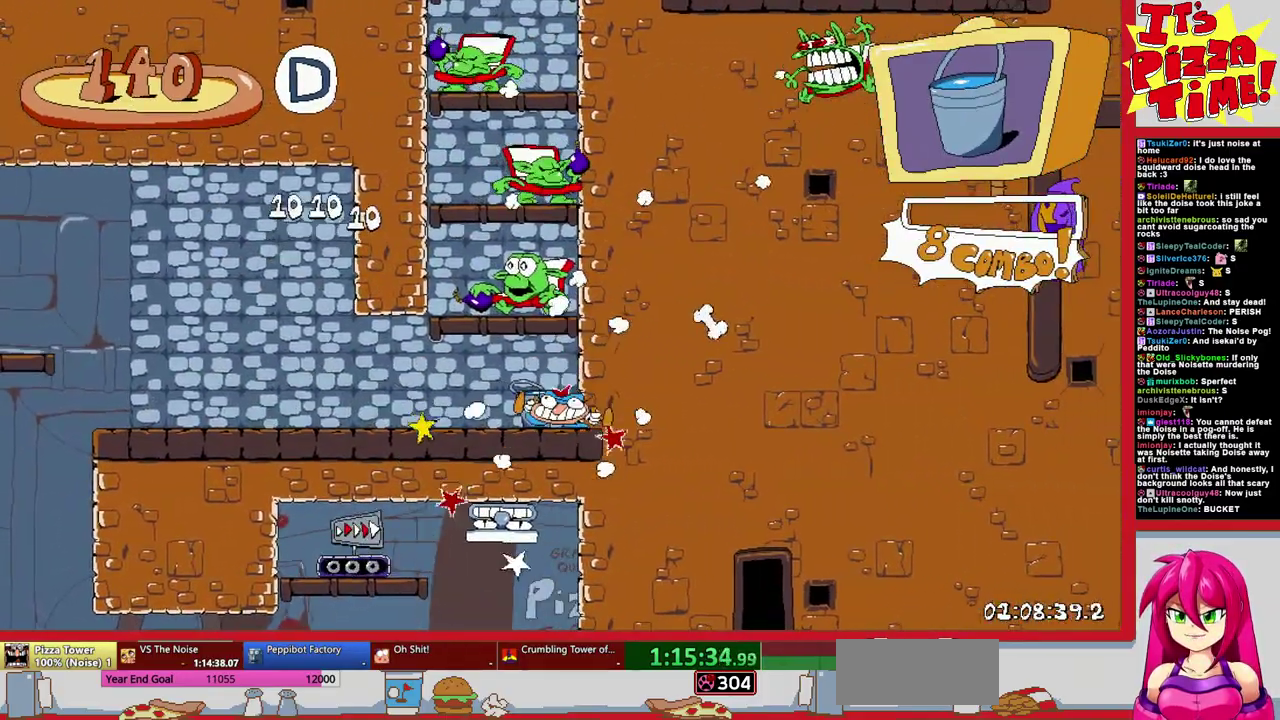
{"buttons": ["DPAD_LEFT"], "events": [[283, "Y", "down"], [367, "Y", "up"]]}
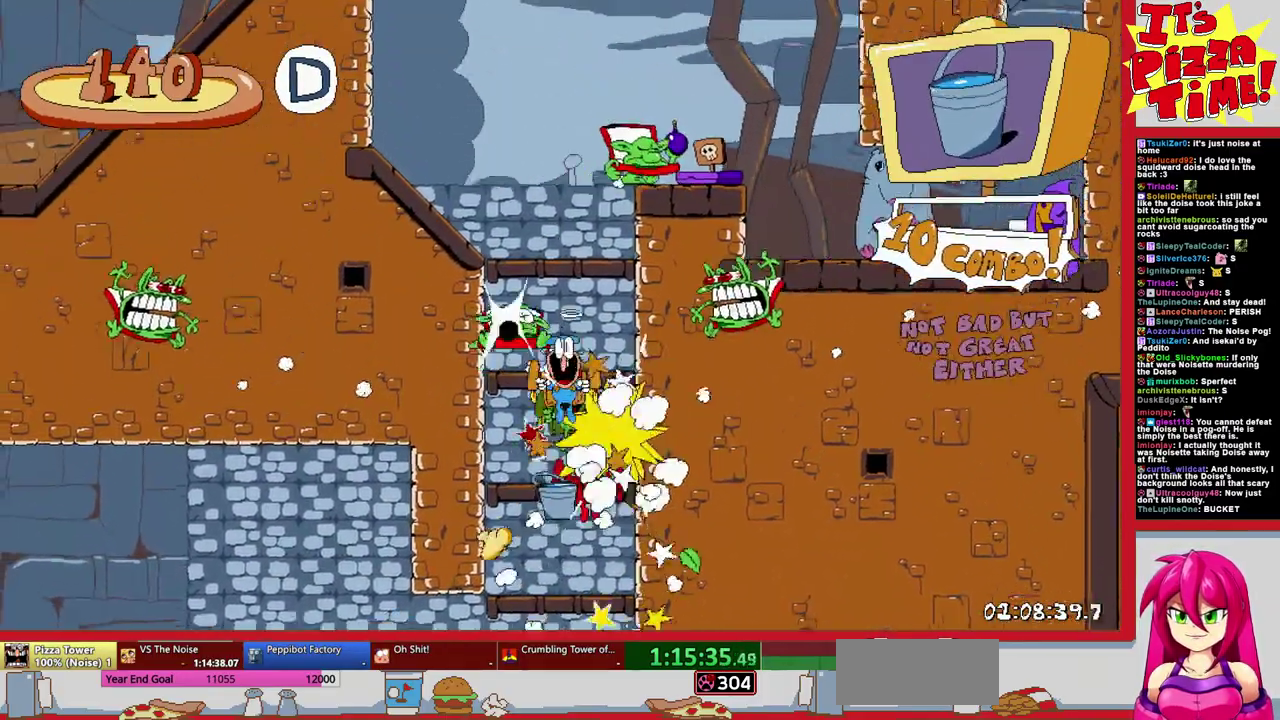
{"buttons": [], "events": [[100, "DPAD_LEFT", "up"], [217, "DPAD_RIGHT", "down"], [383, "DPAD_RIGHT", "up"]]}
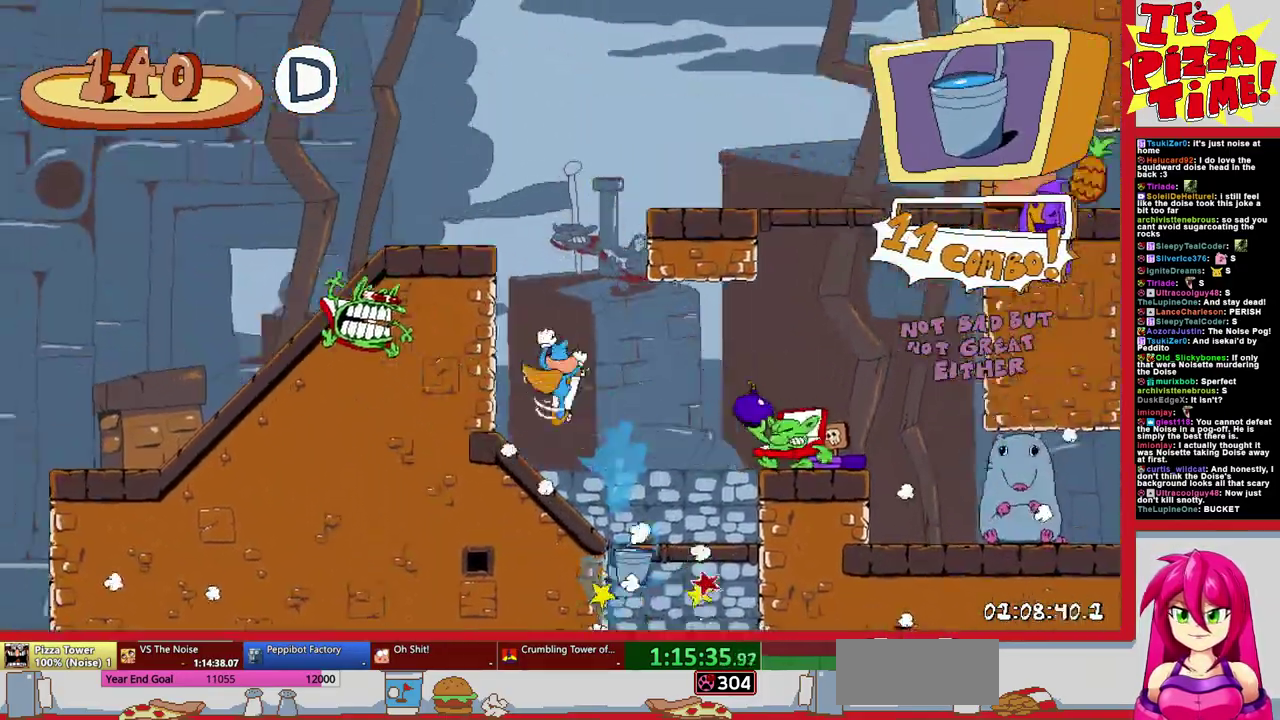
{"buttons": ["DPAD_RIGHT"], "events": [[117, "DPAD_LEFT", "down"], [217, "DPAD_LEFT", "up"], [450, "DPAD_RIGHT", "down"]]}
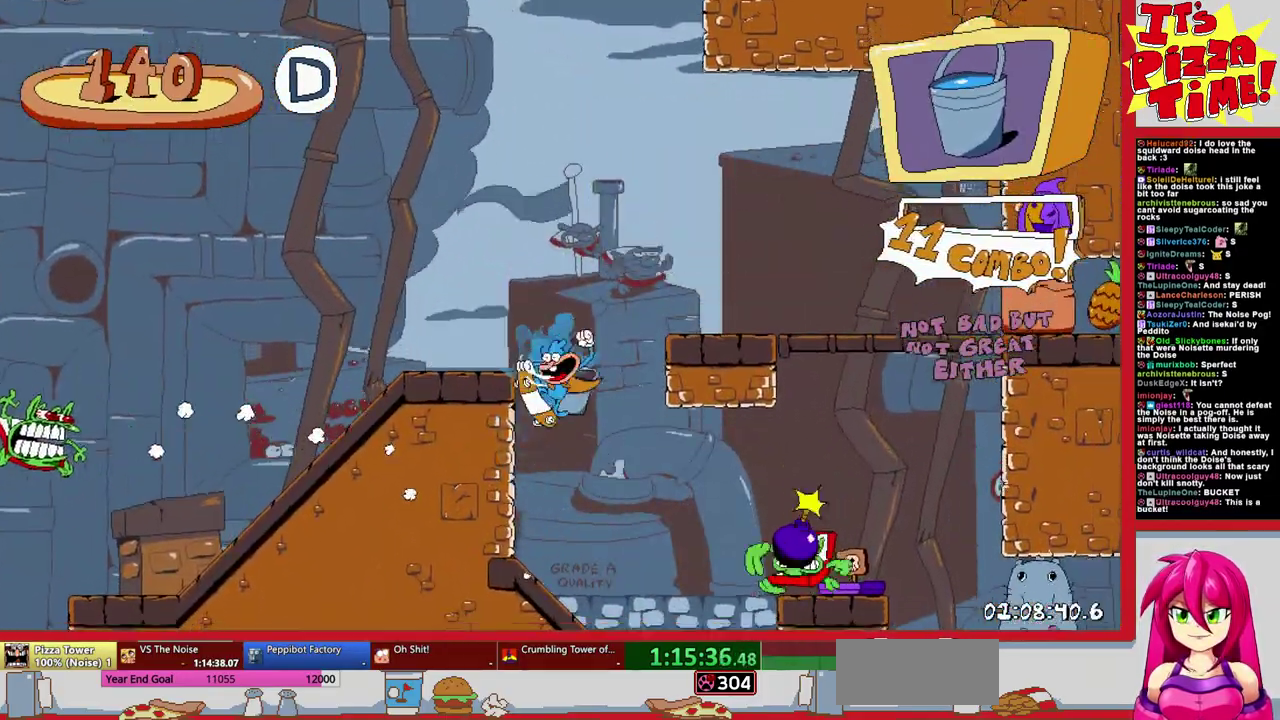
{"buttons": ["B", "DPAD_RIGHT"], "events": [[67, "Y", "down"], [217, "Y", "up"], [317, "B", "down"]]}
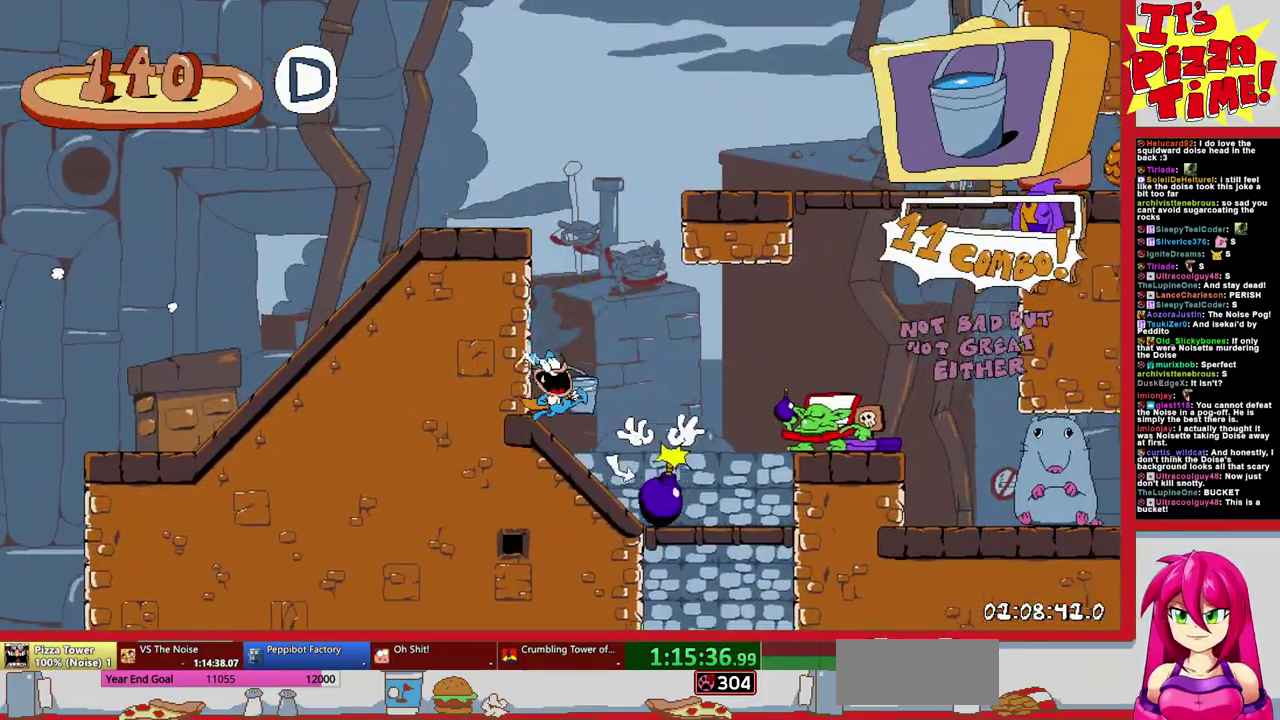
{"buttons": ["DPAD_RIGHT"], "events": [[167, "B", "up"]]}
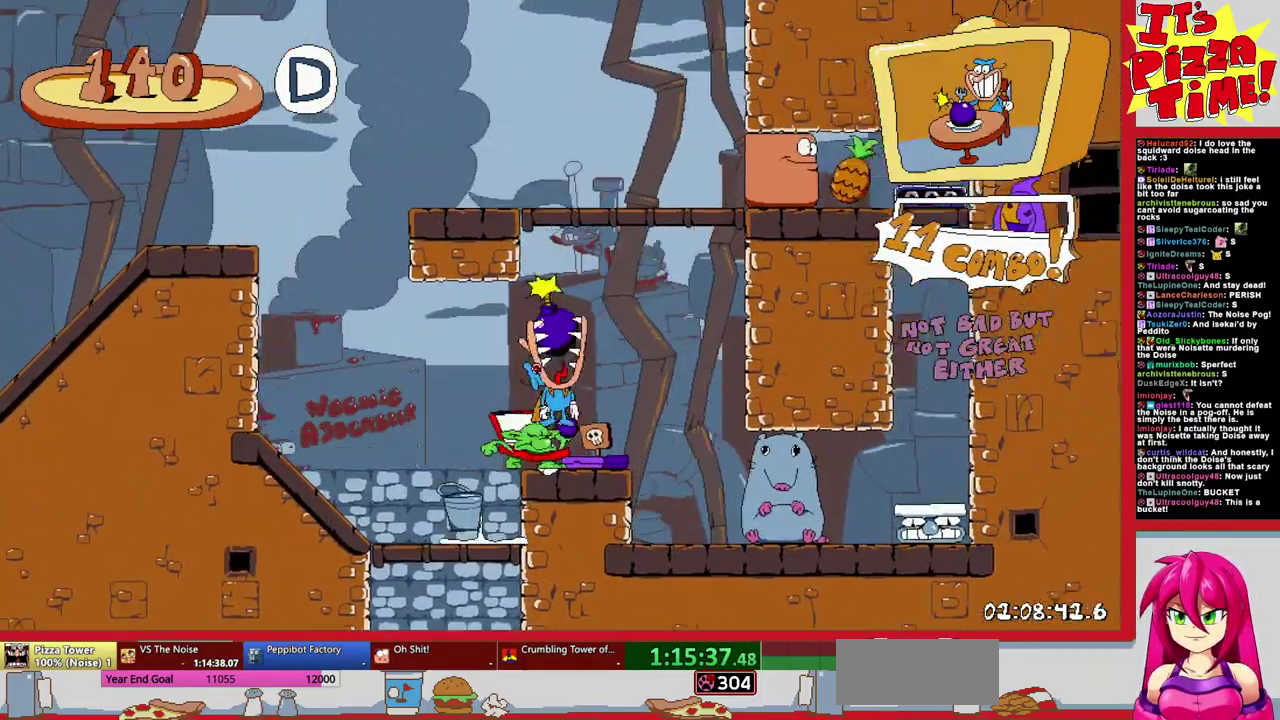
{"buttons": ["DPAD_RIGHT"], "events": []}
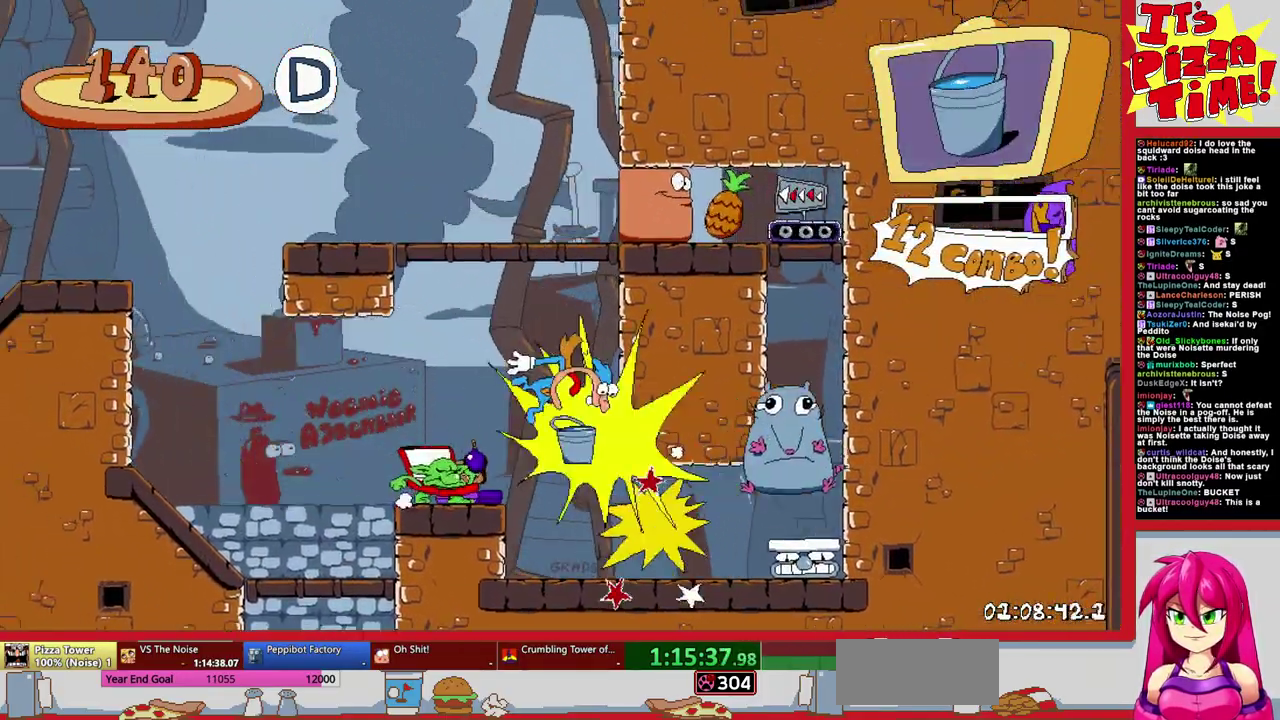
{"buttons": ["Y", "DPAD_RIGHT"], "events": [[467, "Y", "down"]]}